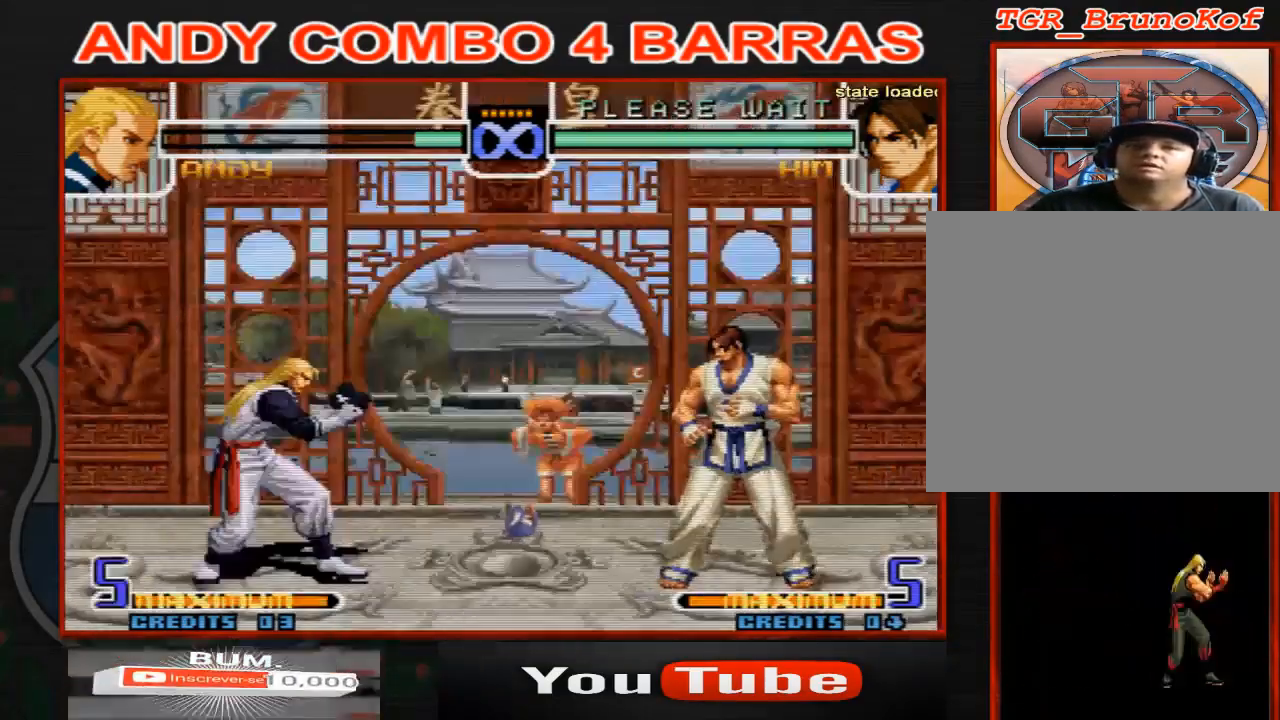
Gameplay with a controller (arcade stick); each line is a JSON object with the inputs held at the frame after it (dt_ms = milliseconds from this image to that frame). "events" lists button and stick changes between this image and that frame as [ms after this image, input, new state], when the widget could be followed in between. Not read: L3 R3.
{"dt_ms": 500, "buttons": [], "left_stick": "right", "events": [[167, "left_stick", "right"], [400, "left_stick", "center"], [467, "left_stick", "right"]]}
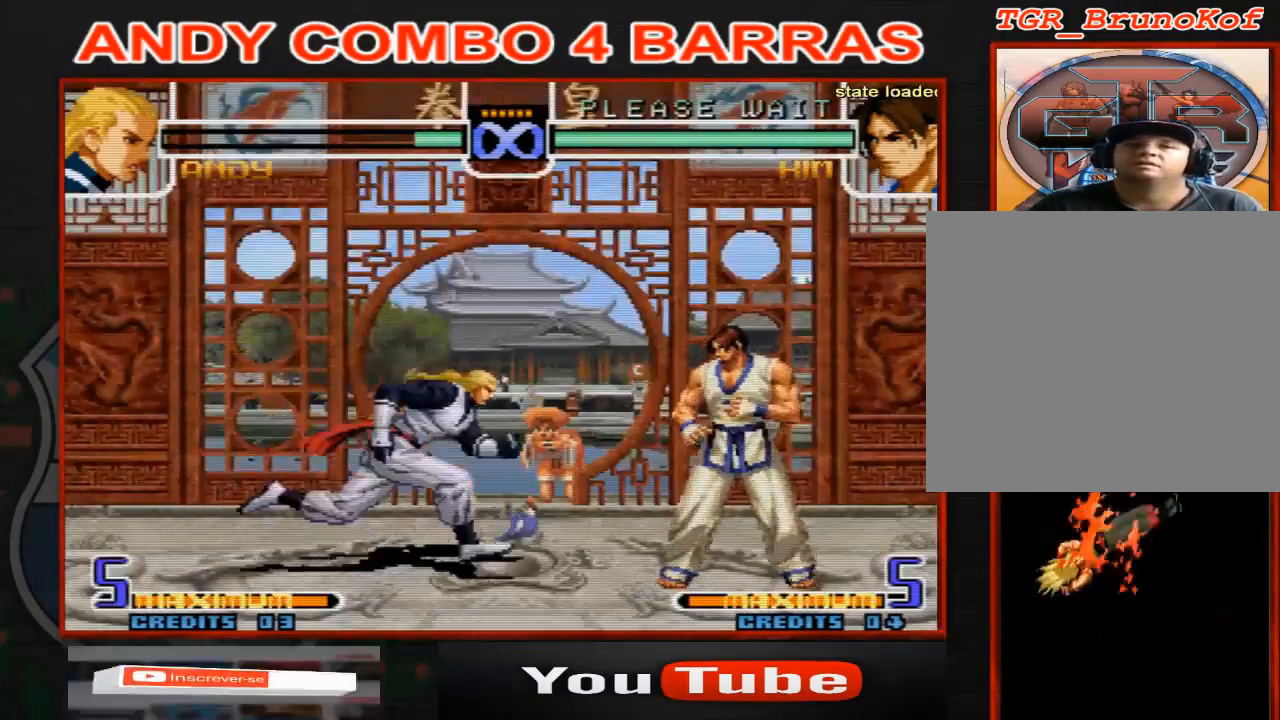
{"dt_ms": 500, "buttons": [], "left_stick": "center", "events": [[267, "left_stick", "center"], [400, "B", "down"], [400, "C", "down"], [467, "B", "up"], [500, "C", "up"]]}
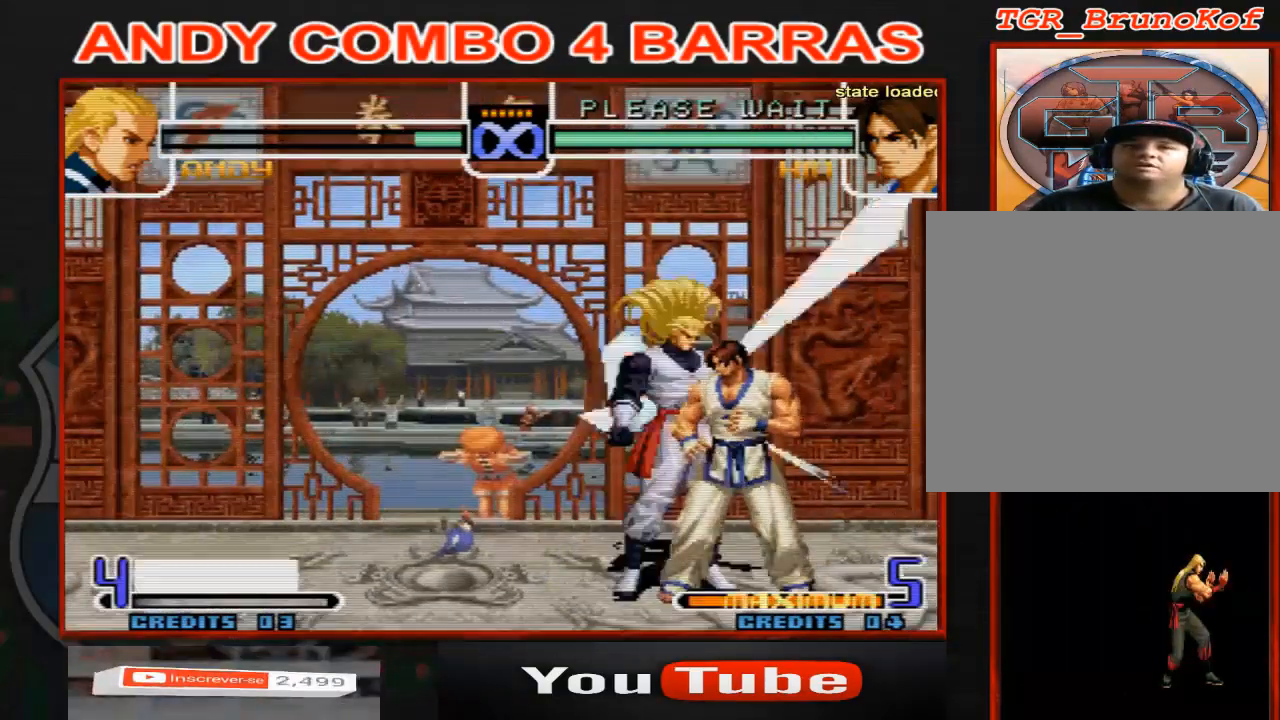
{"dt_ms": 500, "buttons": [], "left_stick": "center", "events": []}
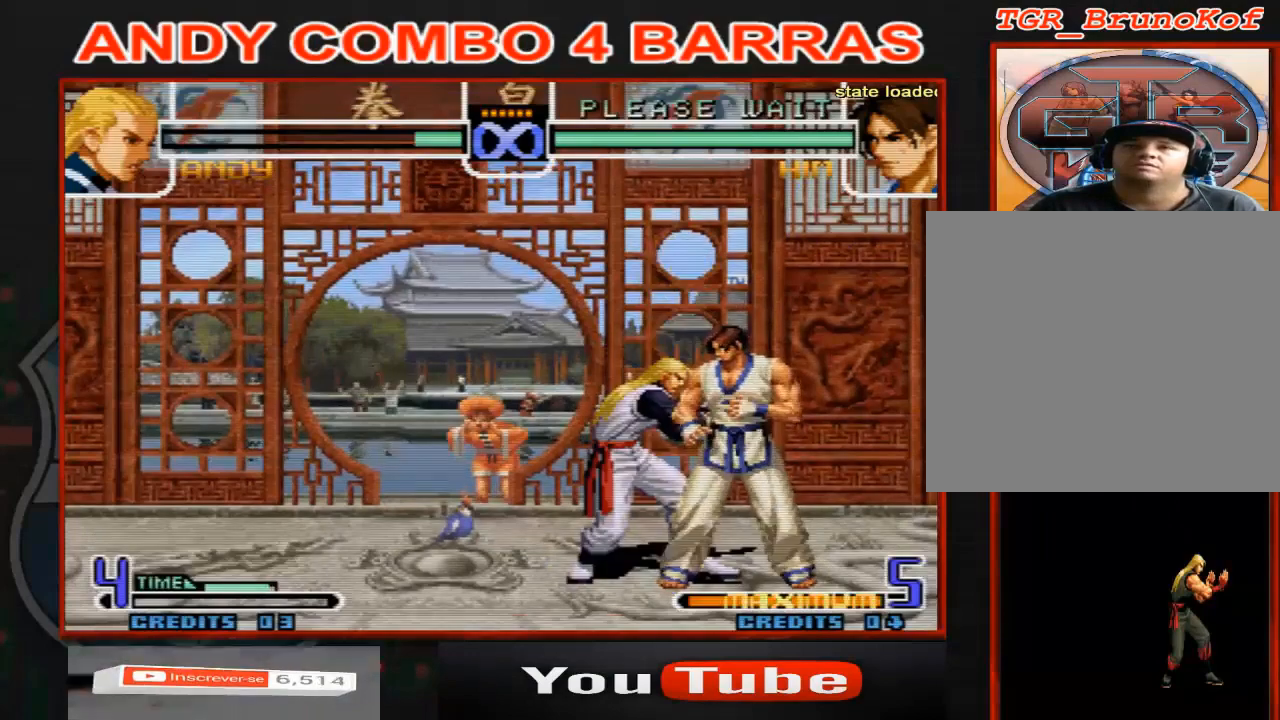
{"dt_ms": 500, "buttons": [], "left_stick": "center", "events": []}
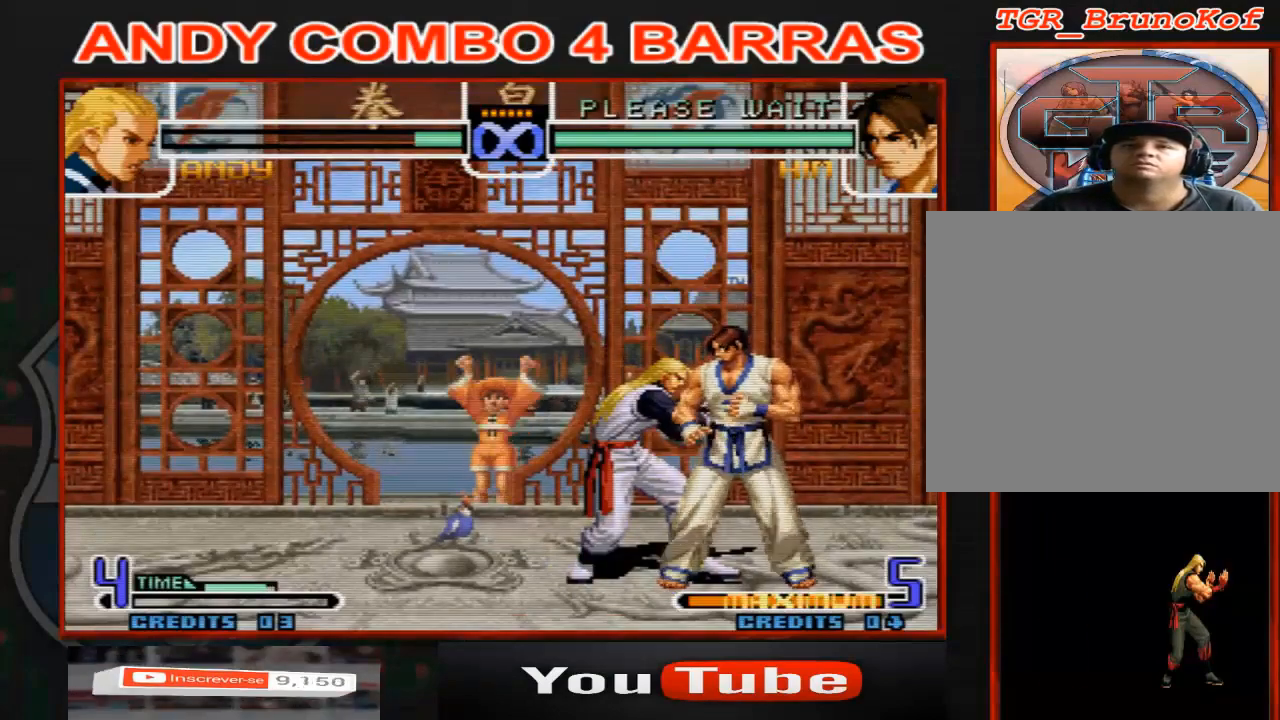
{"dt_ms": 500, "buttons": [], "left_stick": "center", "events": []}
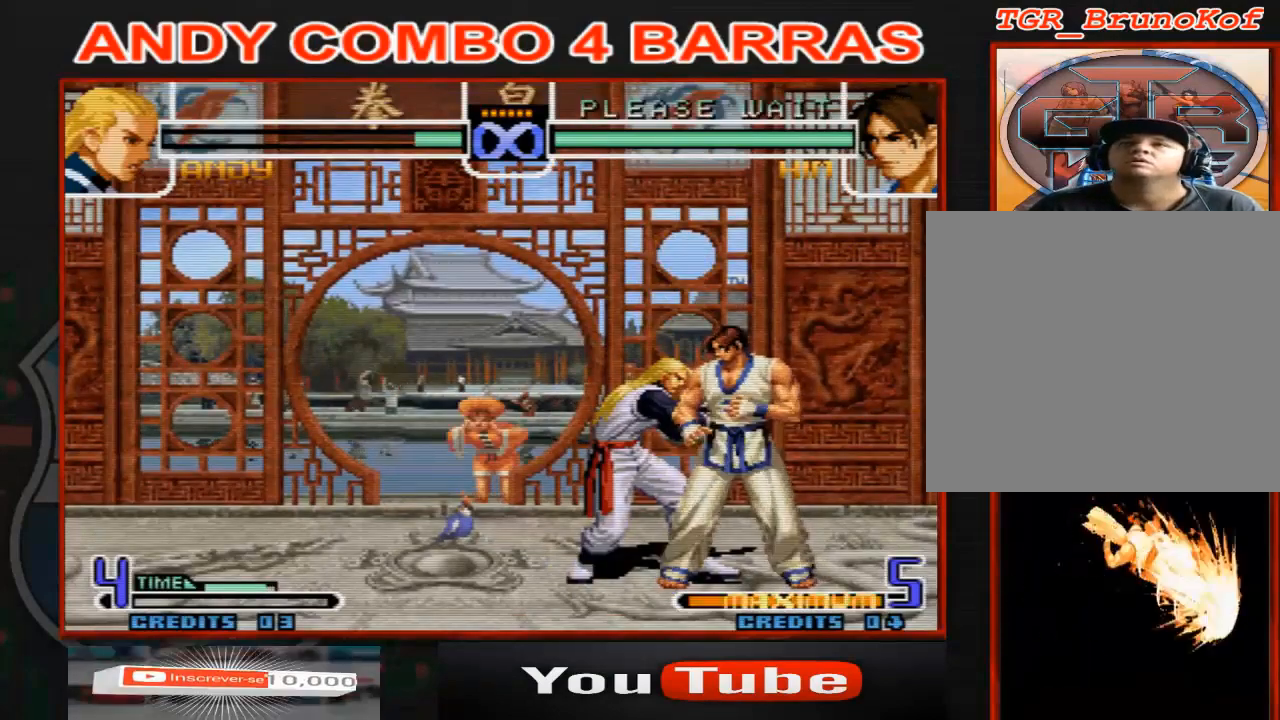
{"dt_ms": 500, "buttons": [], "left_stick": "center", "events": []}
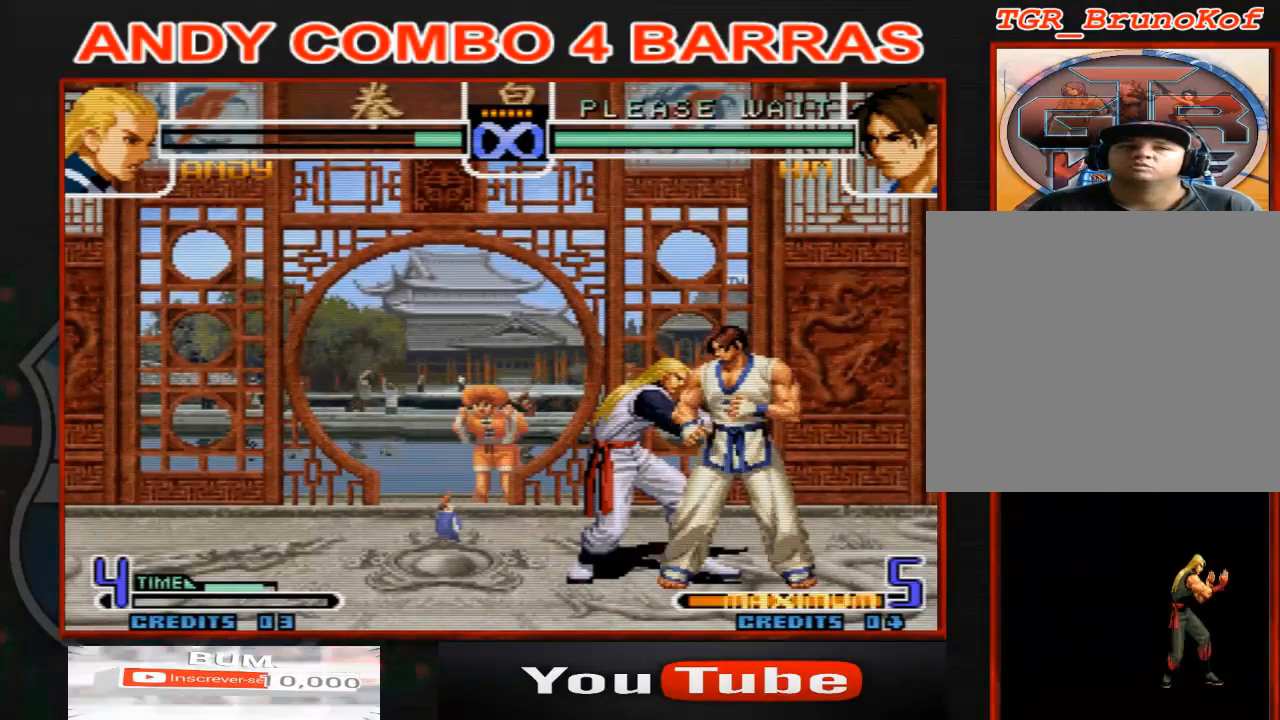
{"dt_ms": 500, "buttons": [], "left_stick": "center", "events": []}
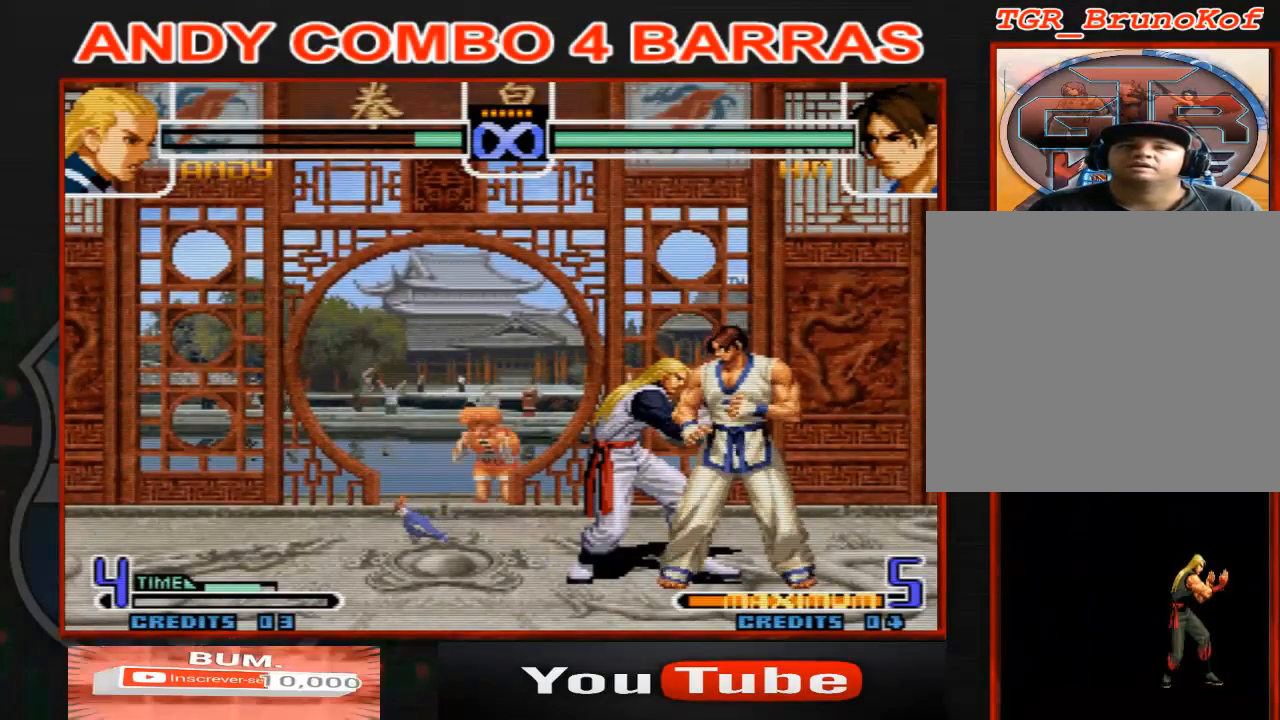
{"dt_ms": 500, "buttons": [], "left_stick": "center", "events": []}
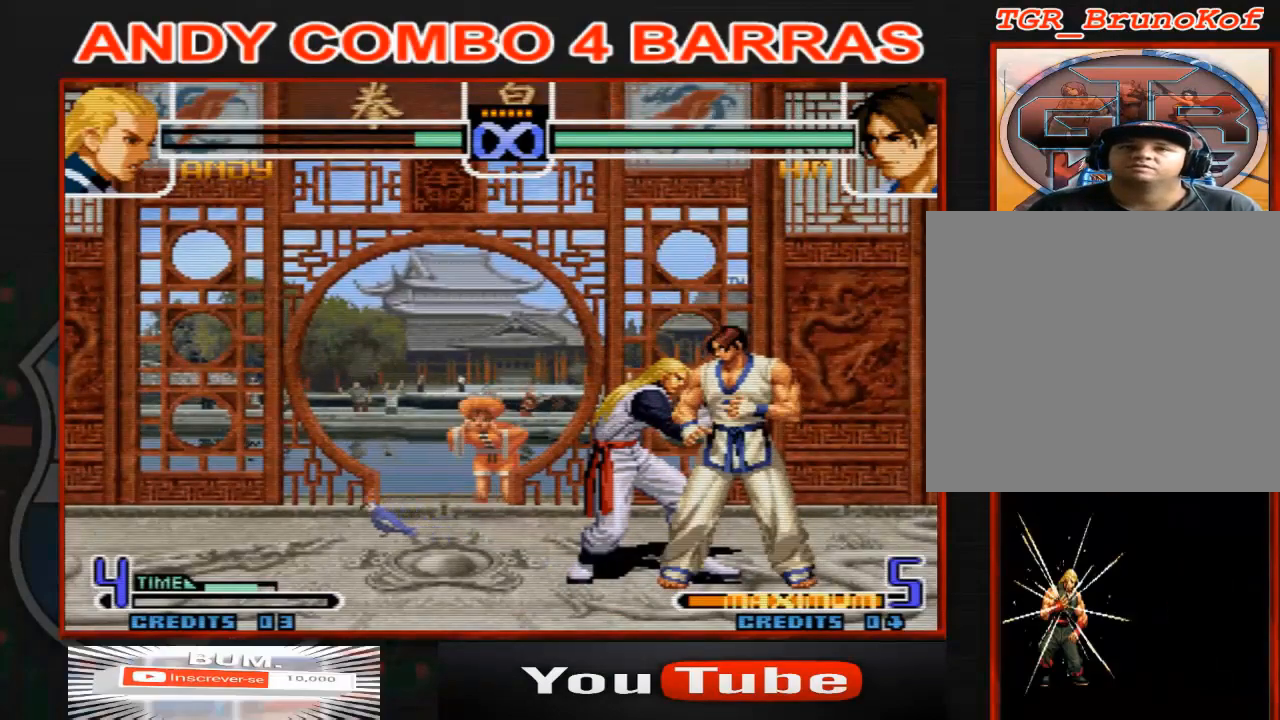
{"dt_ms": 500, "buttons": [], "left_stick": "center", "events": []}
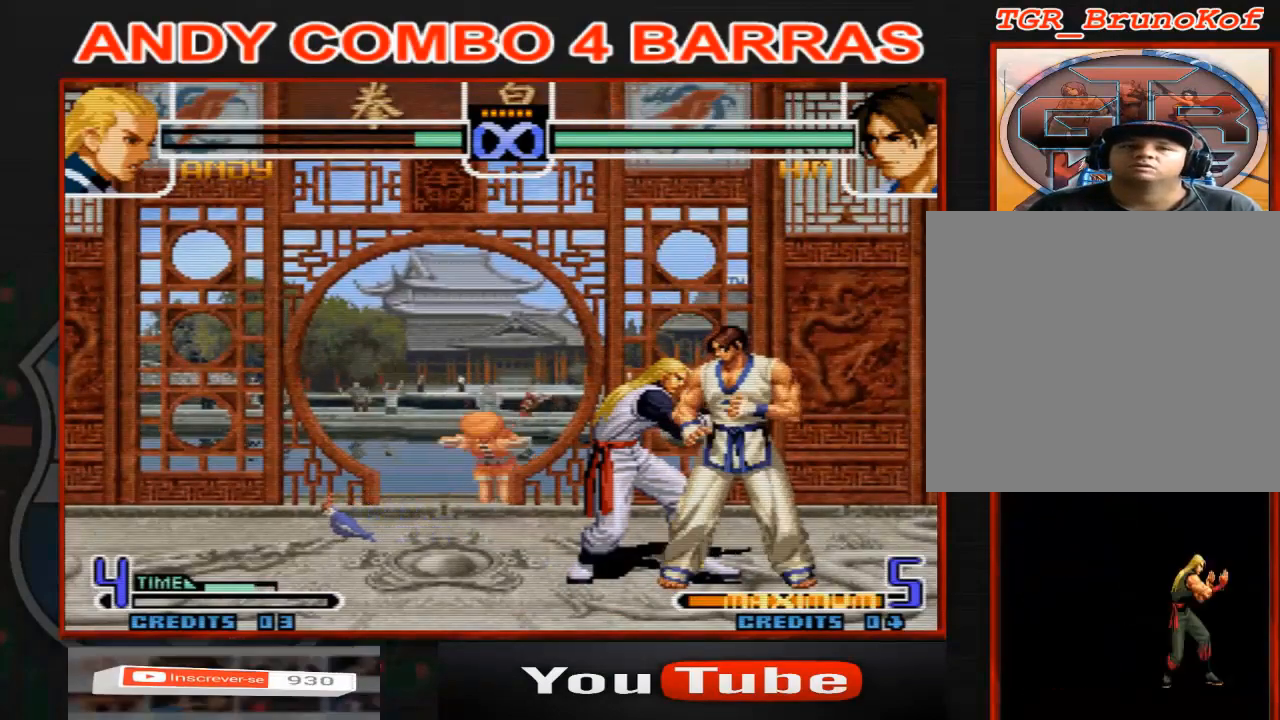
{"dt_ms": 500, "buttons": ["C"], "left_stick": "right", "events": [[300, "left_stick", "left"], [400, "left_stick", "down"], [467, "left_stick", "right"], [500, "C", "down"]]}
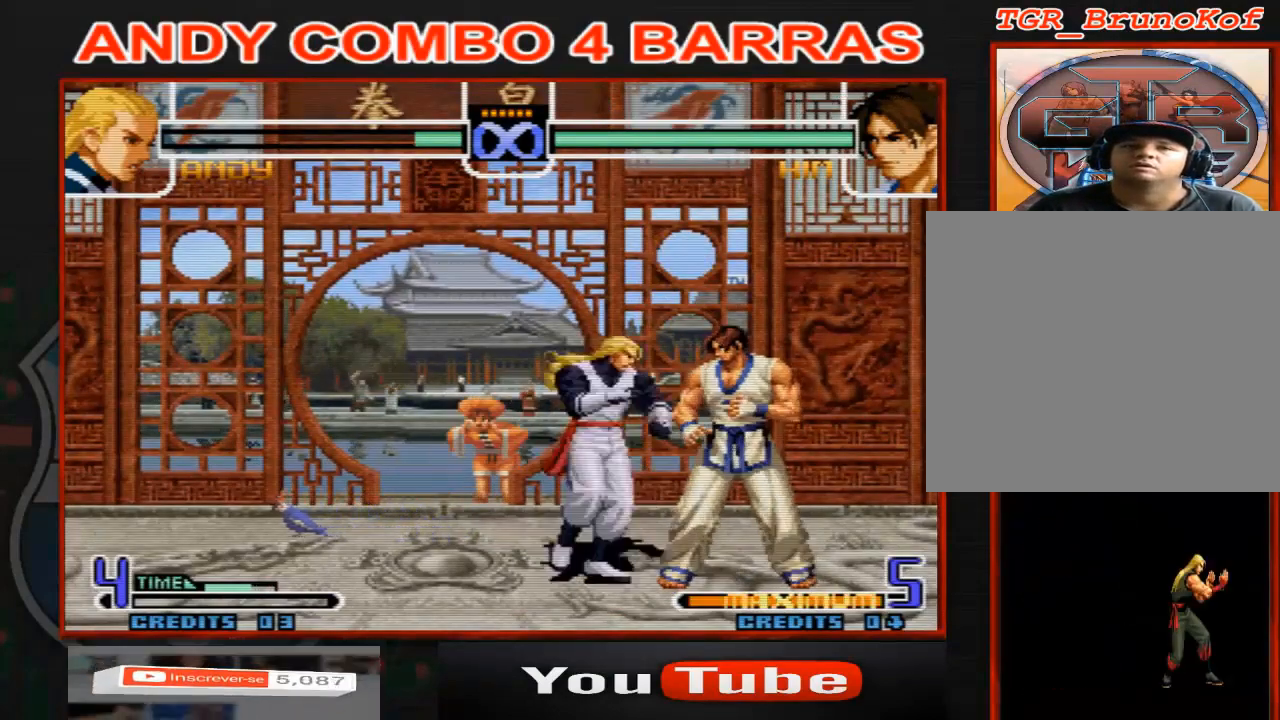
{"dt_ms": 500, "buttons": [], "left_stick": "center", "events": [[100, "C", "up"], [133, "left_stick", "center"]]}
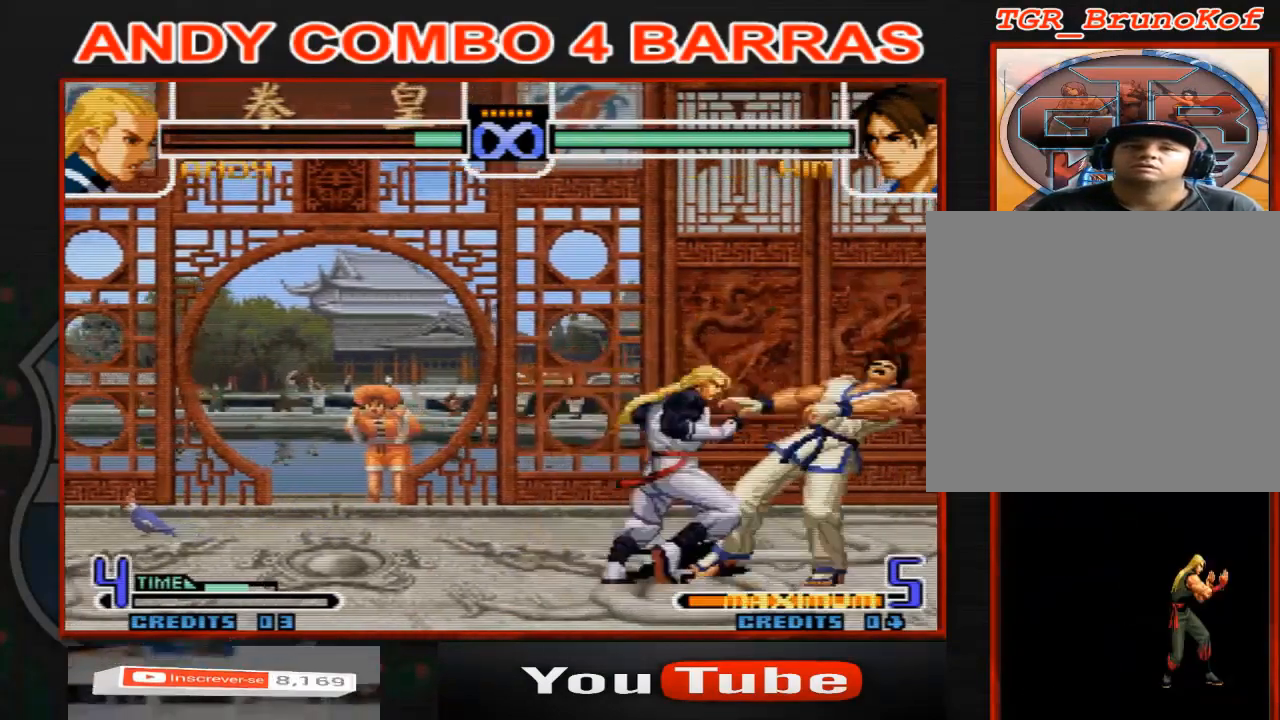
{"dt_ms": 1000, "buttons": [], "left_stick": "center", "events": [[133, "left_stick", "left"], [233, "left_stick", "down"], [333, "left_stick", "right"], [433, "B", "down"], [500, "left_stick", "center"], [567, "B", "up"], [567, "left_stick", "left"], [733, "C", "down"], [733, "left_stick", "right"], [833, "C", "up"], [867, "left_stick", "center"]]}
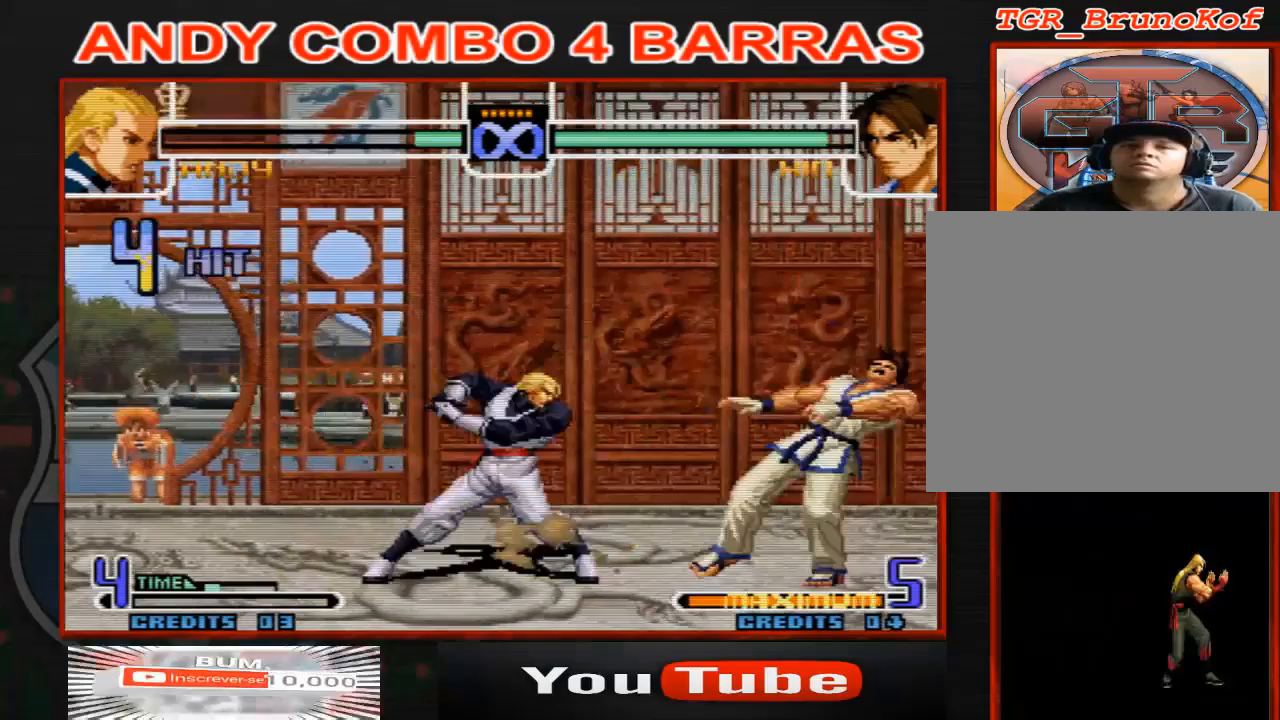
{"dt_ms": 500, "buttons": [], "left_stick": "center", "events": []}
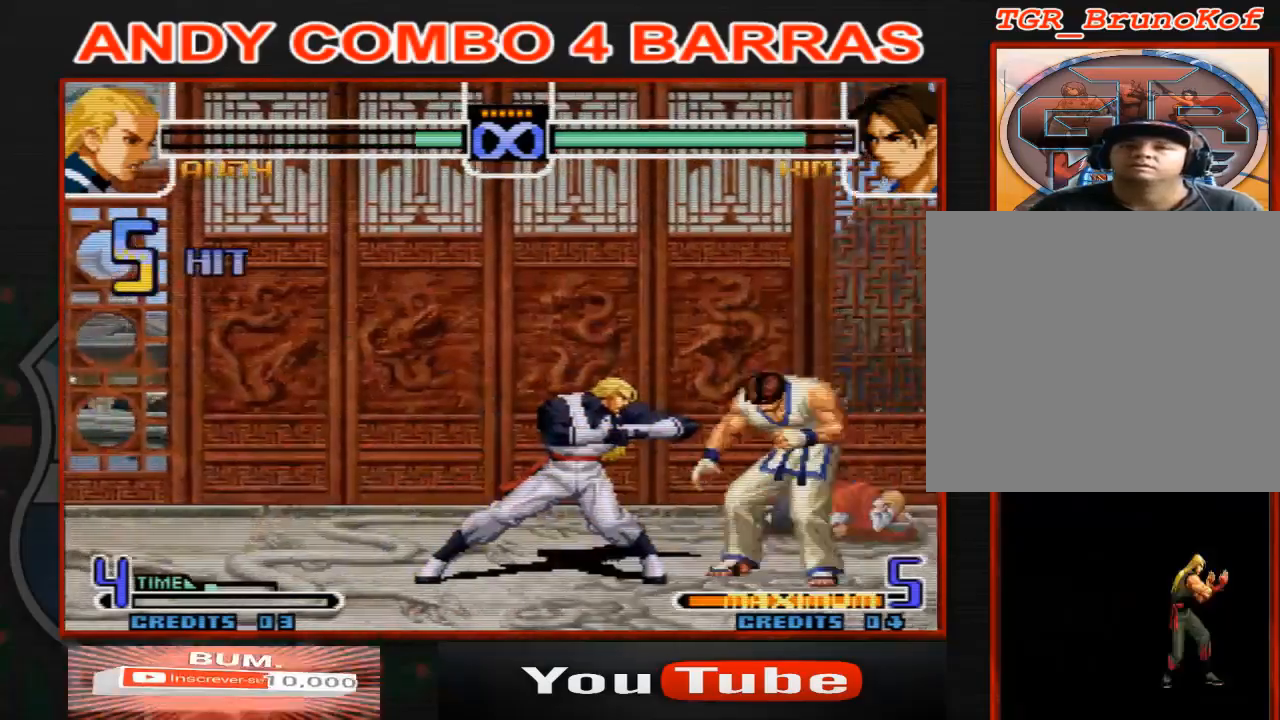
{"dt_ms": 500, "buttons": [], "left_stick": "center", "events": []}
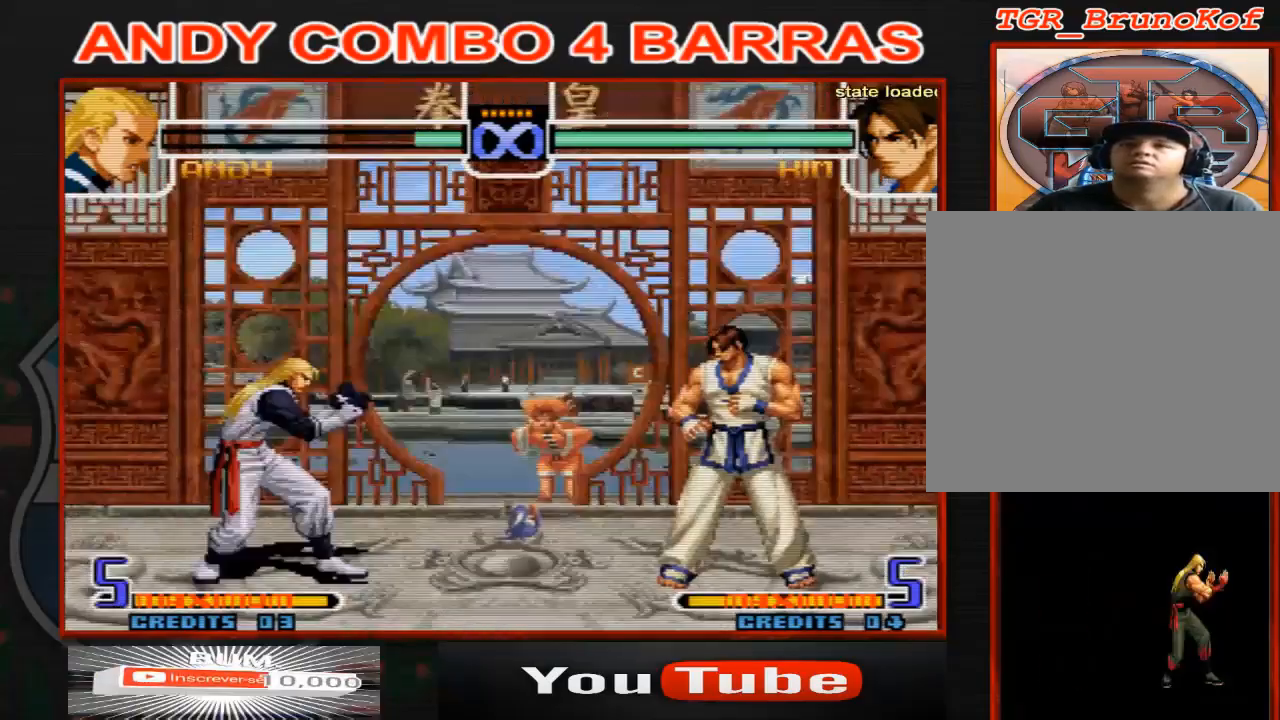
{"dt_ms": 500, "buttons": [], "left_stick": "center", "events": [[267, "B", "down"], [267, "C", "down"], [333, "B", "up"], [333, "C", "up"]]}
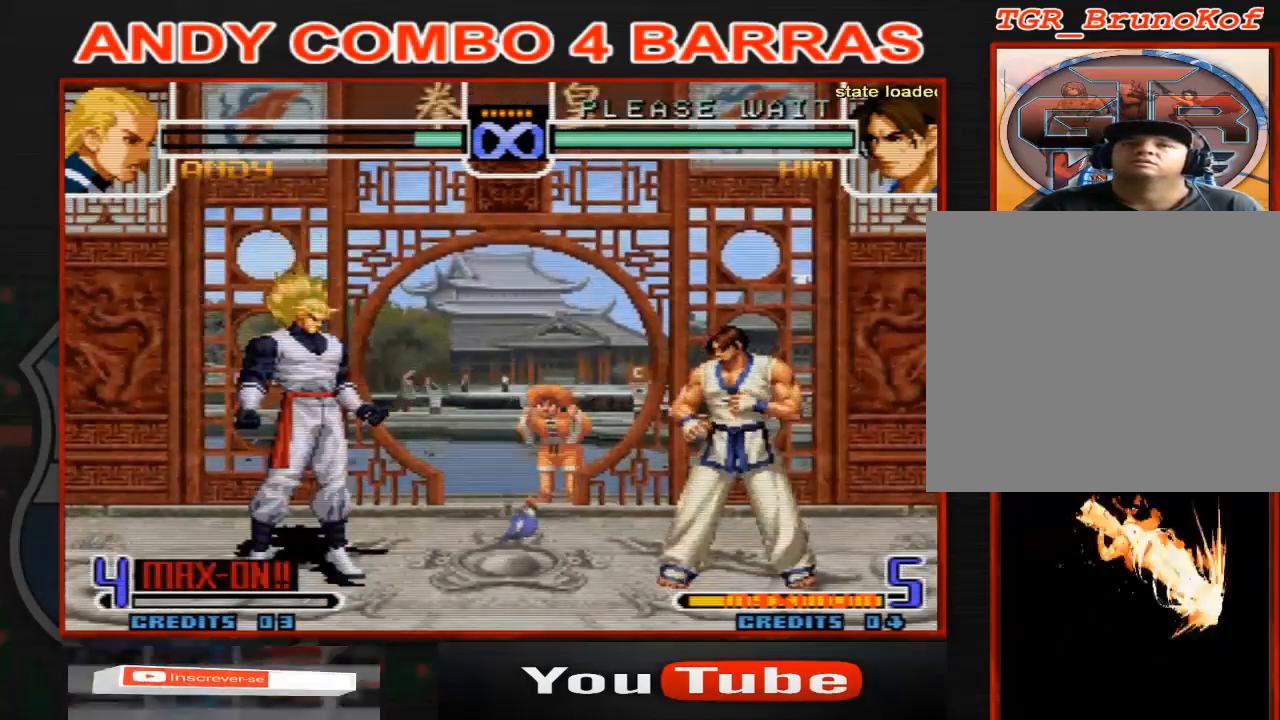
{"dt_ms": 500, "buttons": [], "left_stick": "right", "events": [[67, "left_stick", "right"], [133, "left_stick", "center"], [200, "left_stick", "right"], [267, "left_stick", "center"], [333, "left_stick", "right"]]}
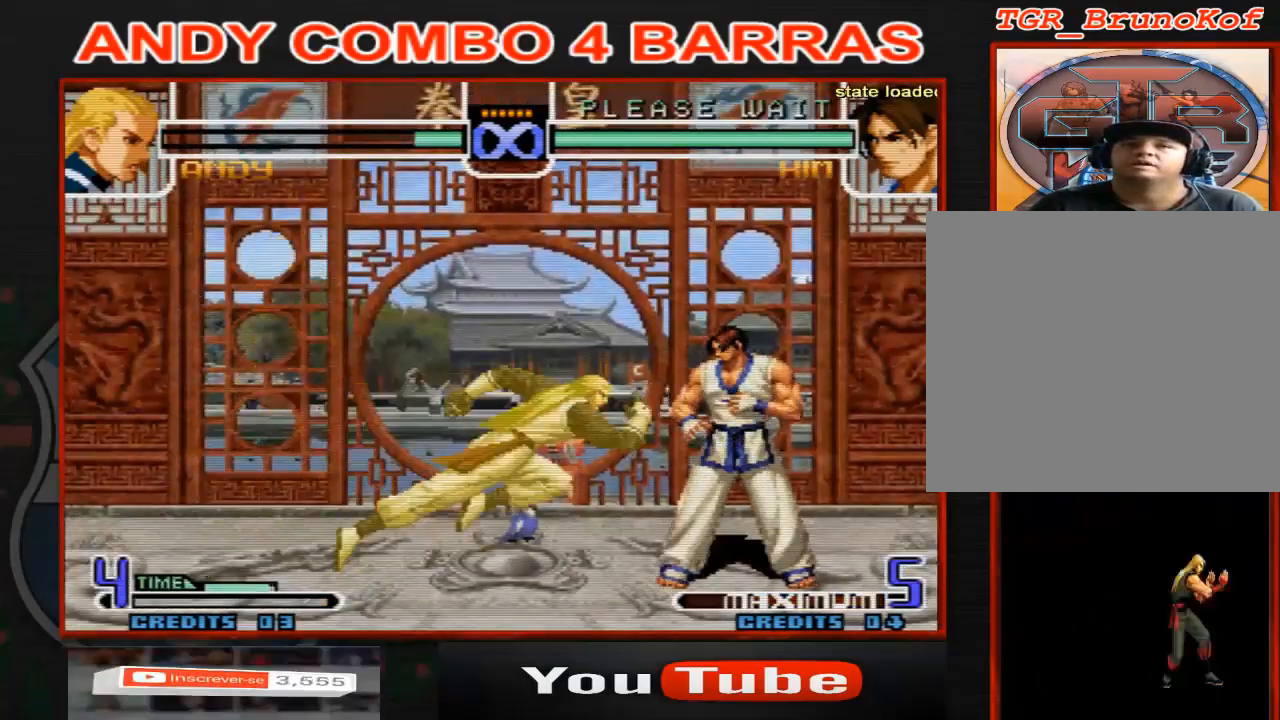
{"dt_ms": 500, "buttons": ["C"], "left_stick": "right", "events": [[133, "left_stick", "center"], [233, "left_stick", "left"], [333, "left_stick", "down"], [400, "left_stick", "right"], [433, "C", "down"]]}
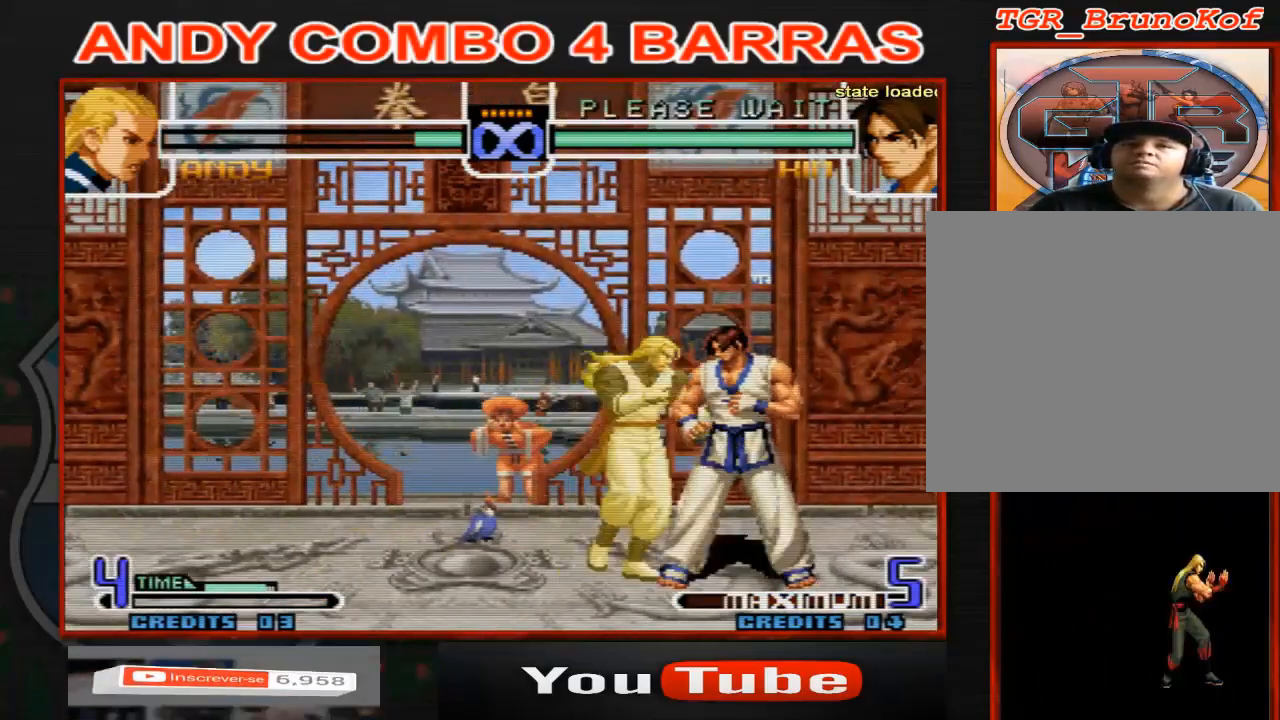
{"dt_ms": 500, "buttons": [], "left_stick": "center", "events": [[33, "C", "up"], [33, "left_stick", "center"]]}
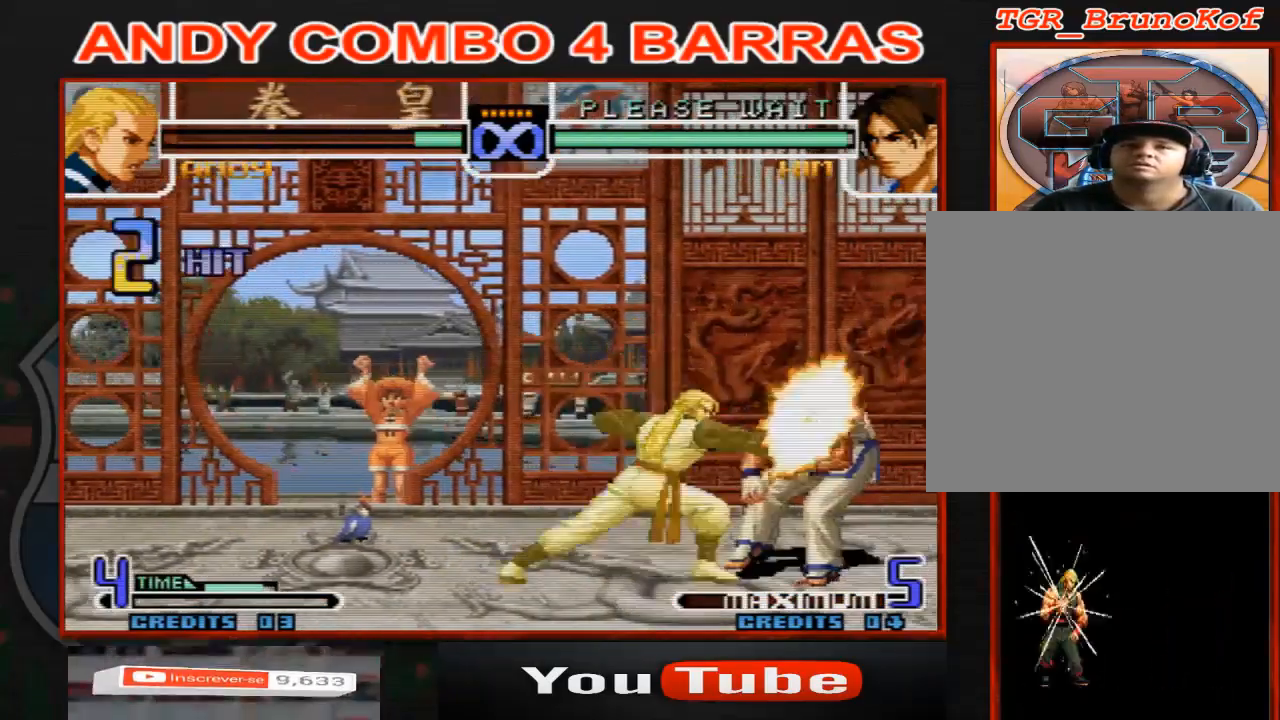
{"dt_ms": 500, "buttons": [], "left_stick": "center", "events": [[133, "left_stick", "left"], [200, "left_stick", "down"], [267, "left_stick", "right"], [367, "B", "down"], [433, "left_stick", "center"], [500, "B", "up"]]}
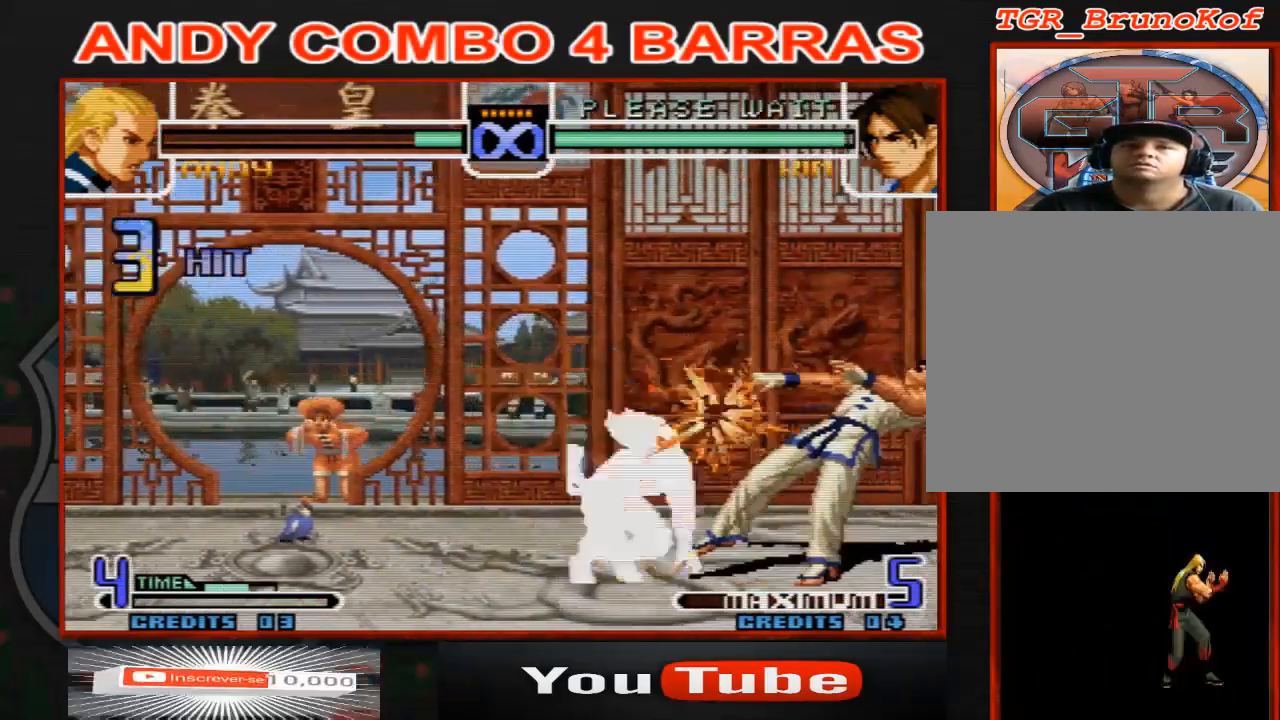
{"dt_ms": 500, "buttons": [], "left_stick": "center", "events": [[33, "left_stick", "down-left"], [133, "left_stick", "center"], [200, "C", "down"], [200, "left_stick", "right"], [333, "C", "up"], [333, "left_stick", "center"]]}